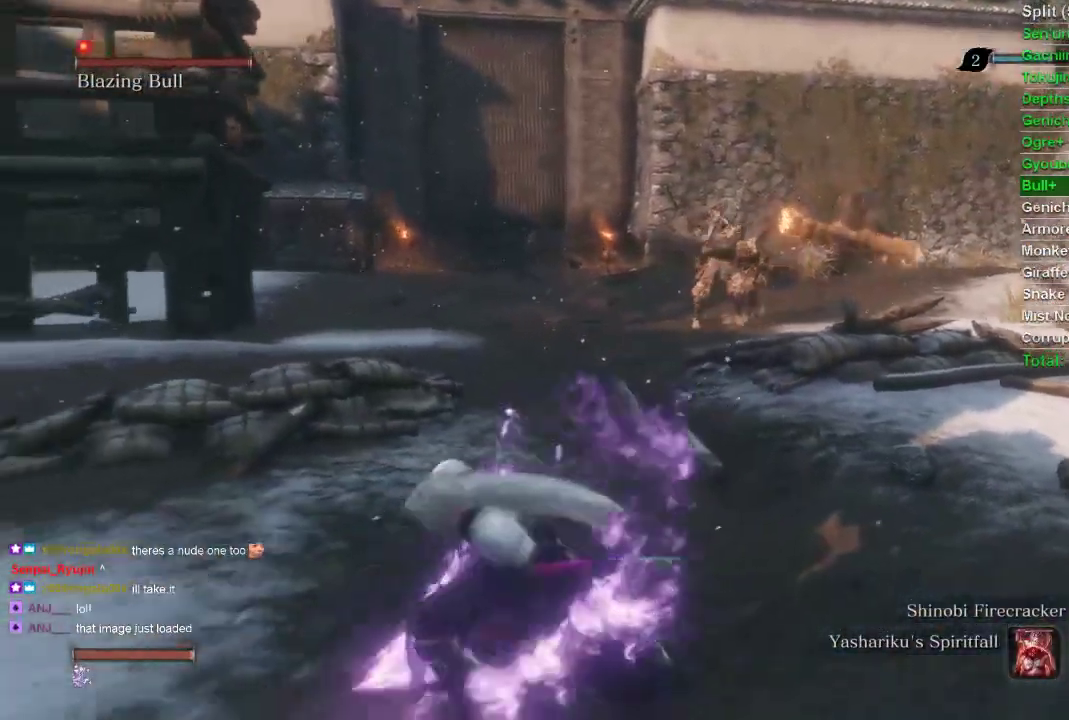
Gameplay with a controller (PlayStation layout); each line is a JSON object with the inputs held at the frame after it. "events" lists button and stick changes between this image and that frame as [ms after this image, input, new state], when the widget could be followed in between.
{"buttons": [], "left_stick": "down", "right_stick": "center", "events": [[417, "left_stick", "down"]]}
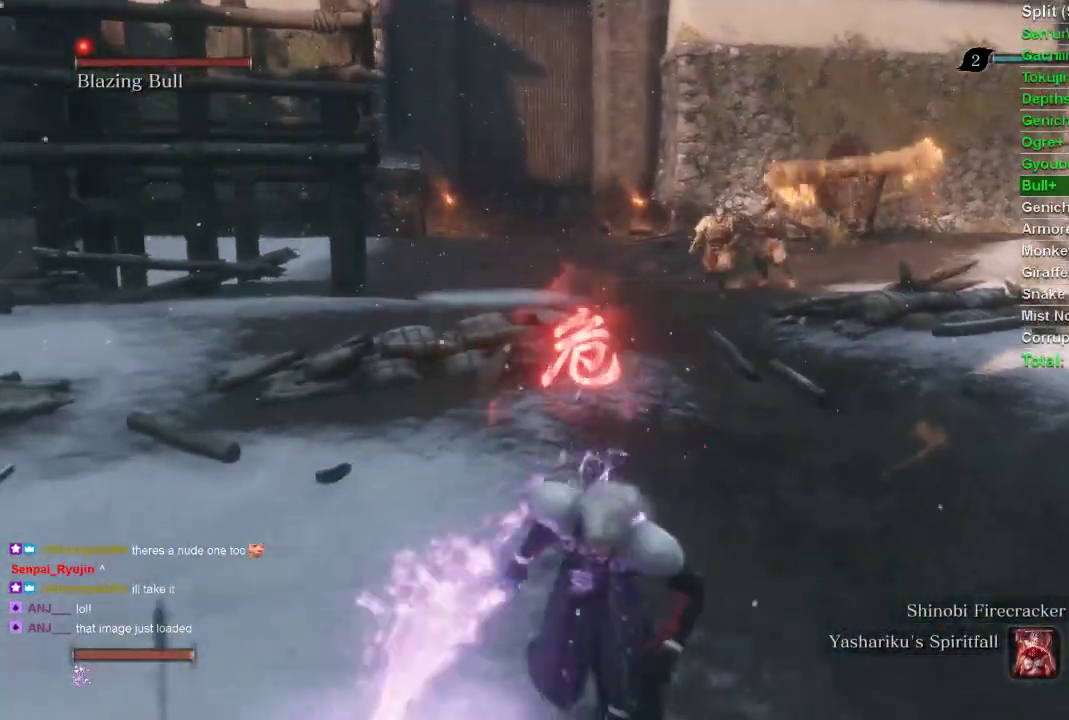
{"buttons": [], "left_stick": "down", "right_stick": "center", "events": []}
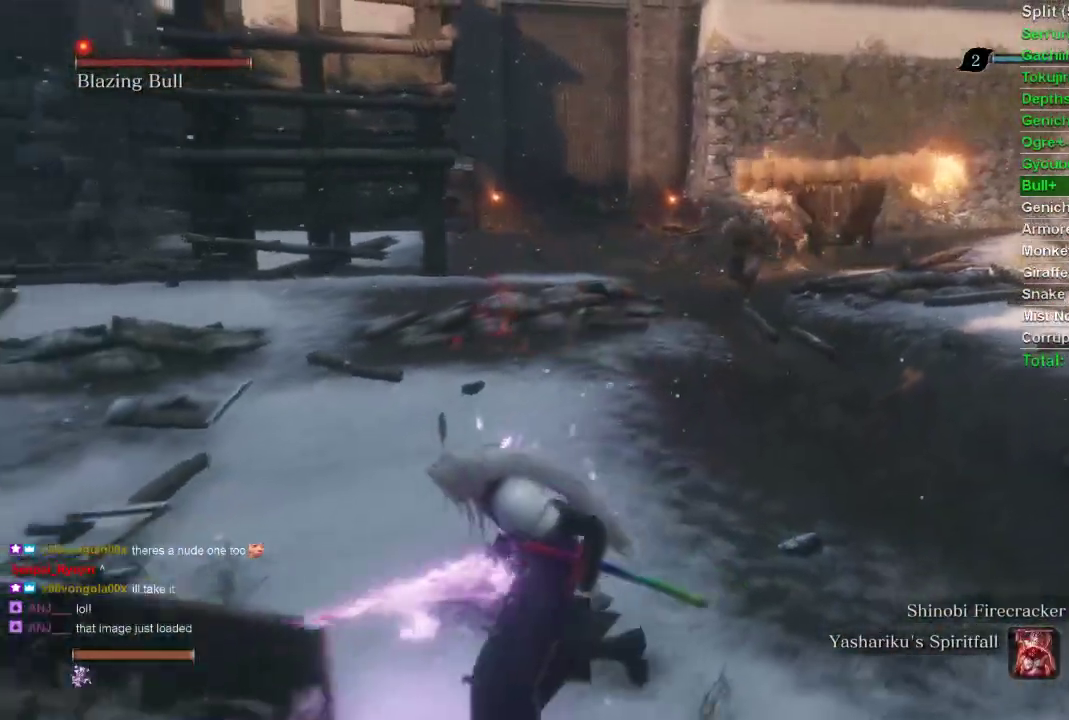
{"buttons": [], "left_stick": "down", "right_stick": "center", "events": []}
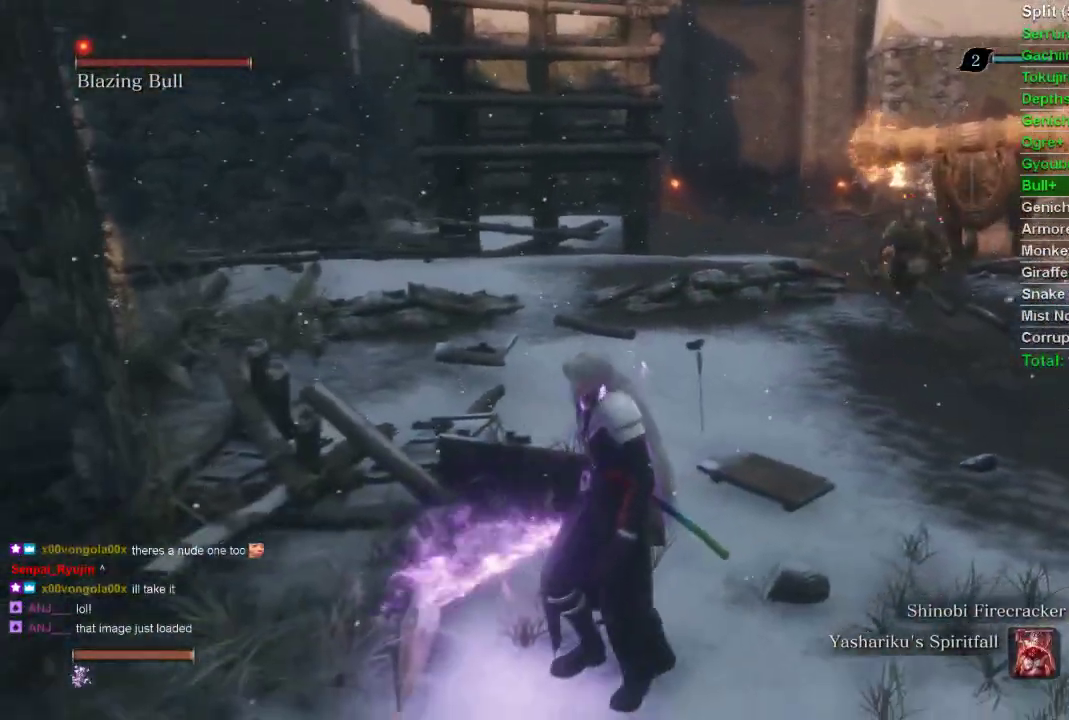
{"buttons": [], "left_stick": "down", "right_stick": "center", "events": []}
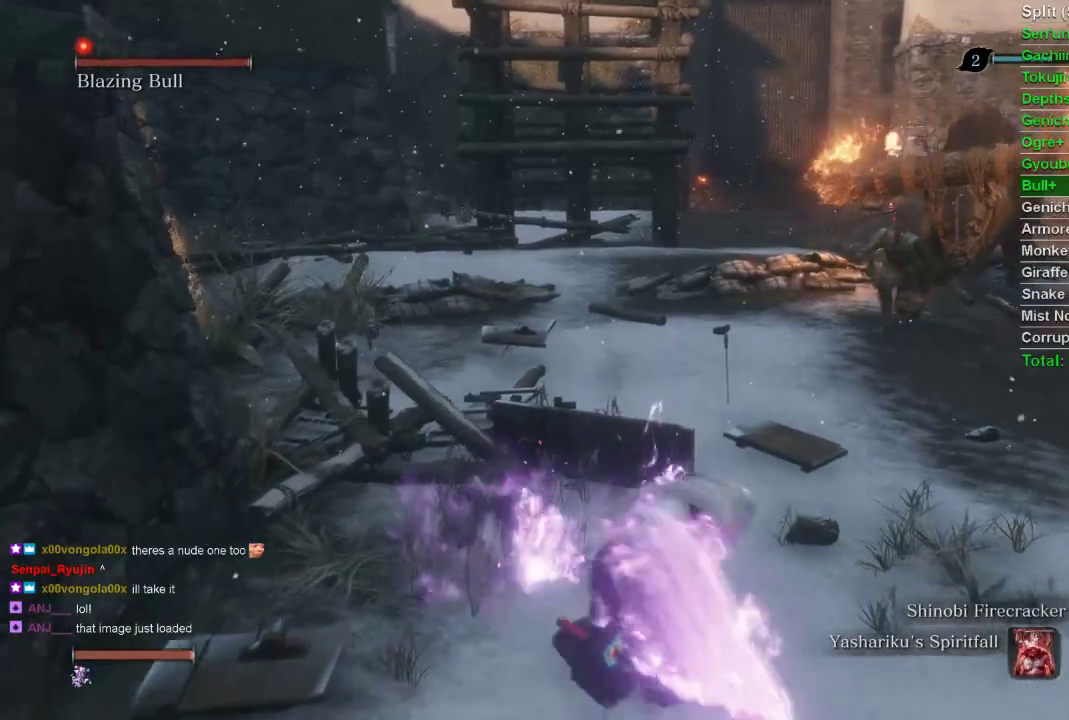
{"buttons": [], "left_stick": "down", "right_stick": "center", "events": [[33, "left_stick", "center"], [333, "left_stick", "down"]]}
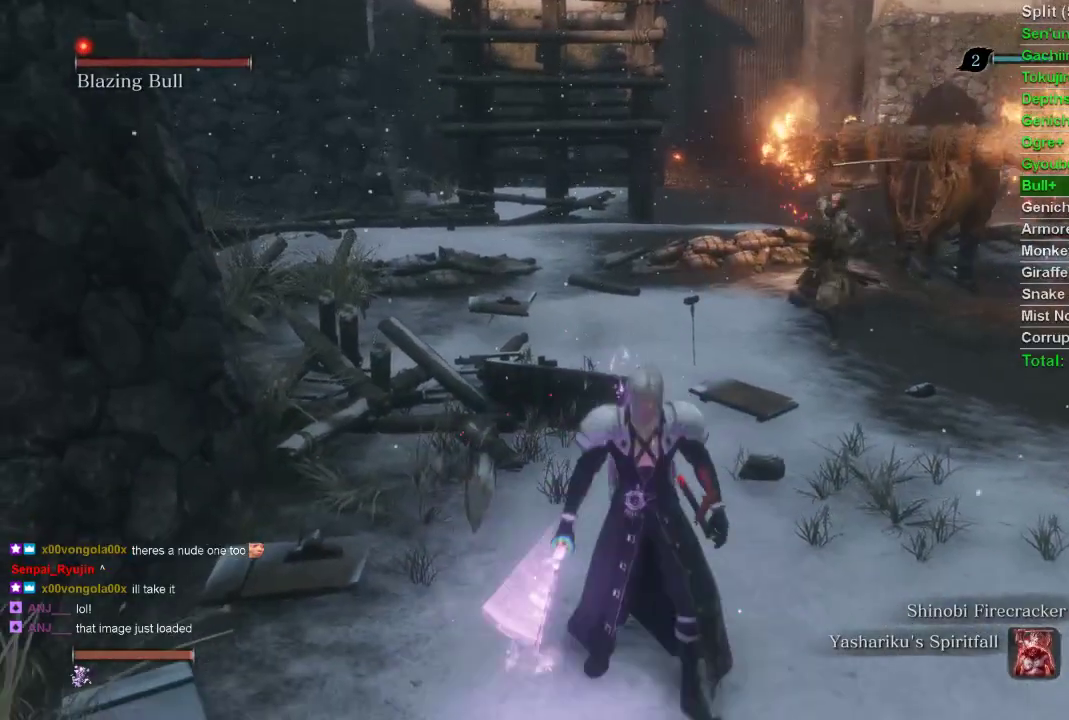
{"buttons": [], "left_stick": "down", "right_stick": "center", "events": []}
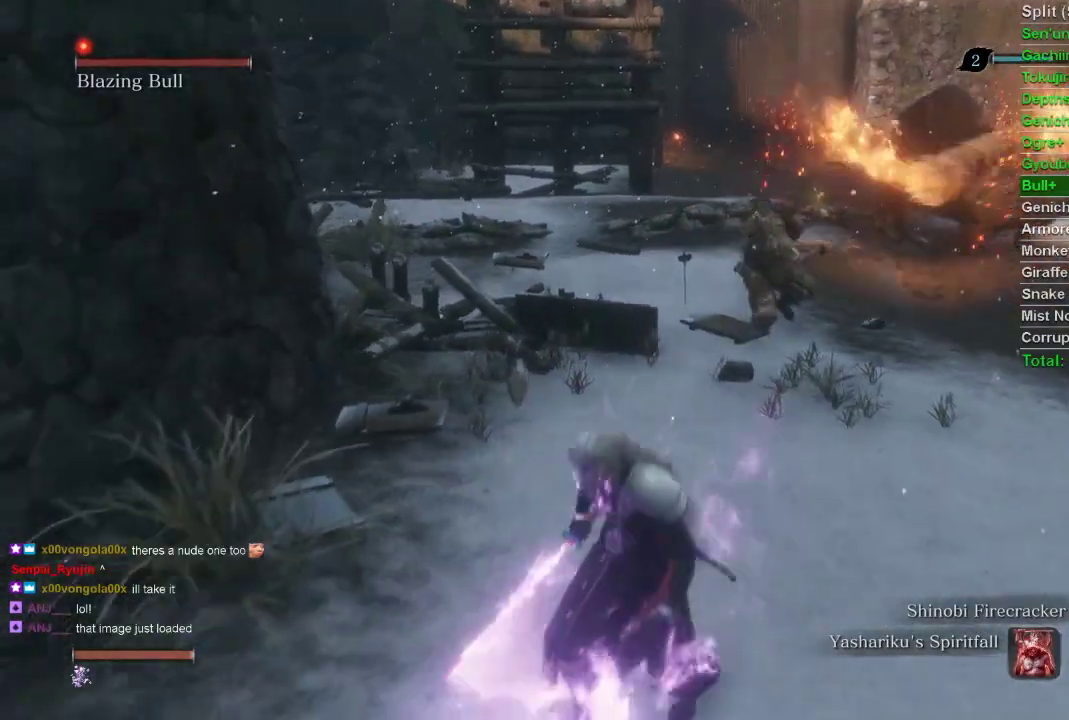
{"buttons": [], "left_stick": "down", "right_stick": "center", "events": []}
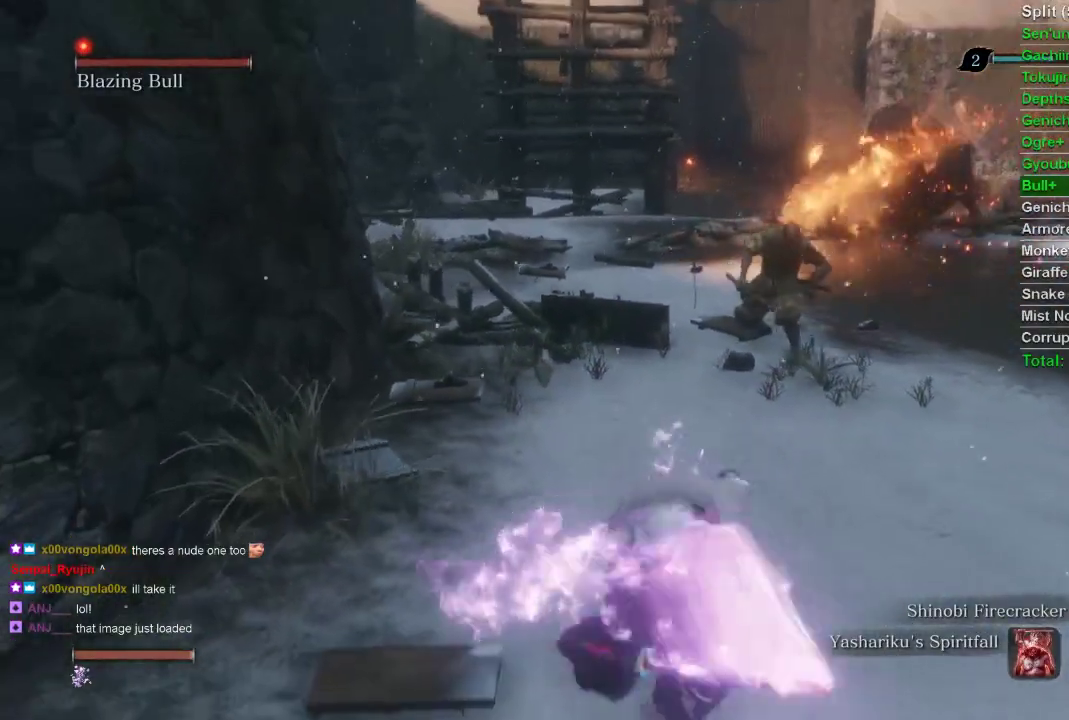
{"buttons": [], "left_stick": "down", "right_stick": "center", "events": []}
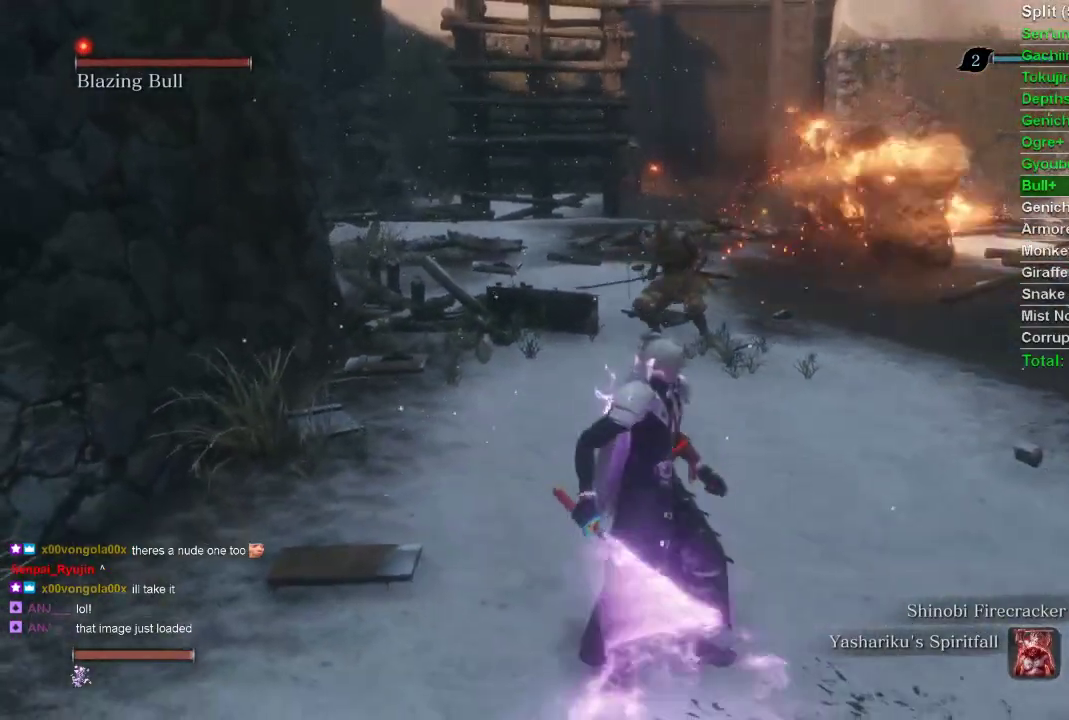
{"buttons": [], "left_stick": "down", "right_stick": "center", "events": []}
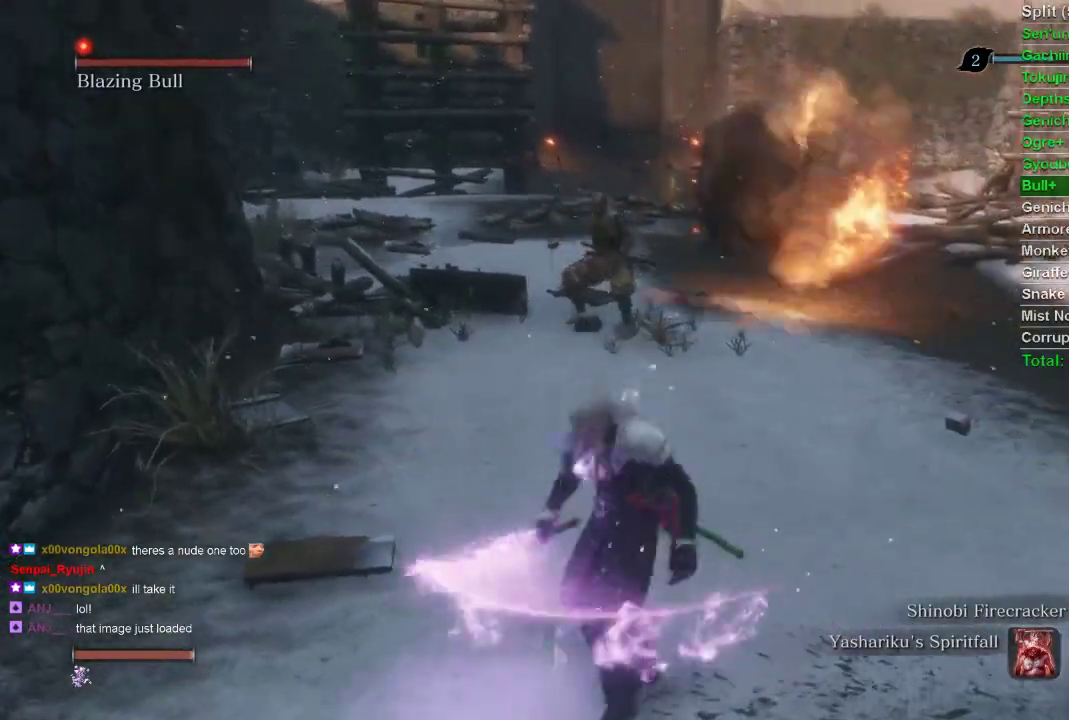
{"buttons": [], "left_stick": "down", "right_stick": "center", "events": []}
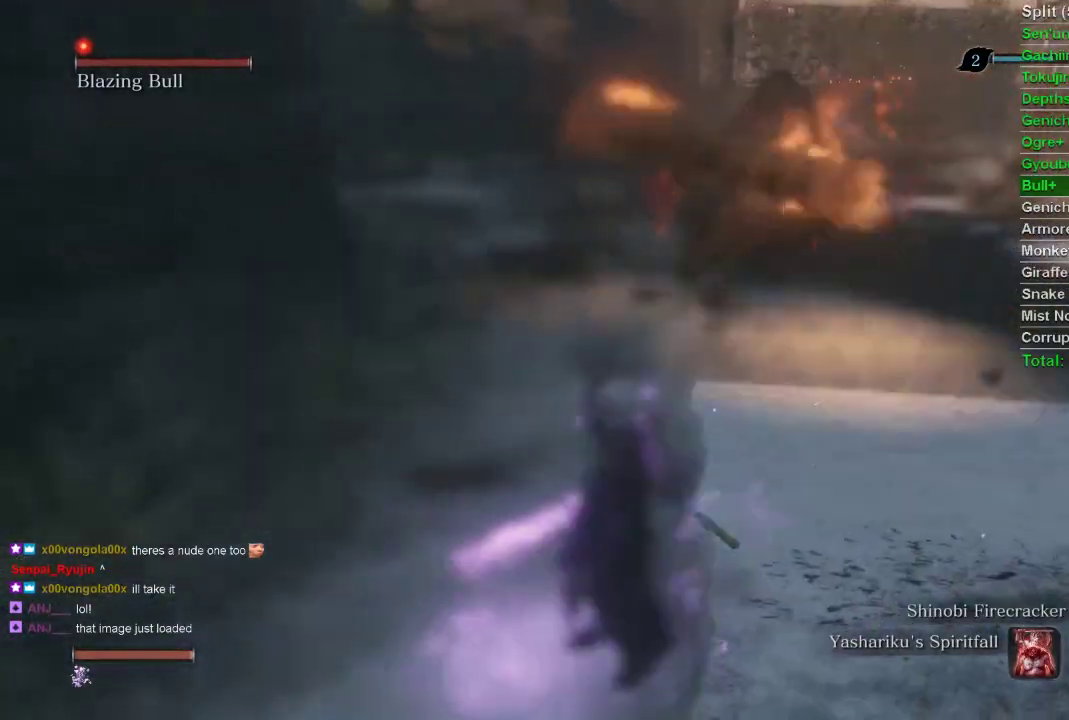
{"buttons": [], "left_stick": "down", "right_stick": "center", "events": []}
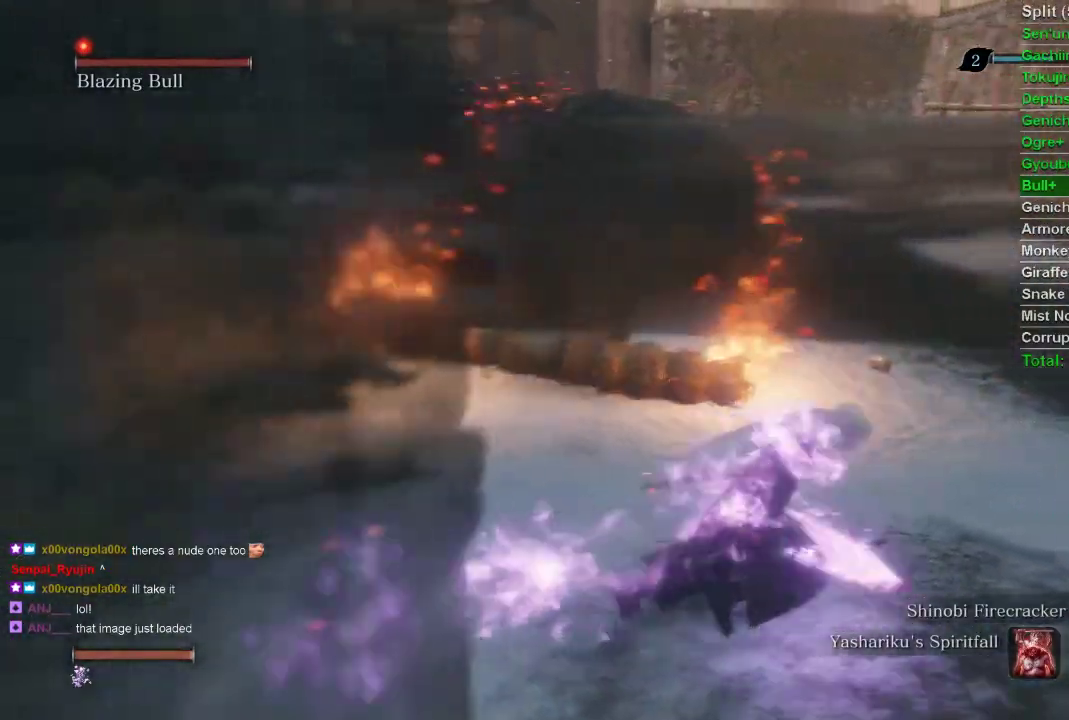
{"buttons": [], "left_stick": "down", "right_stick": "center", "events": []}
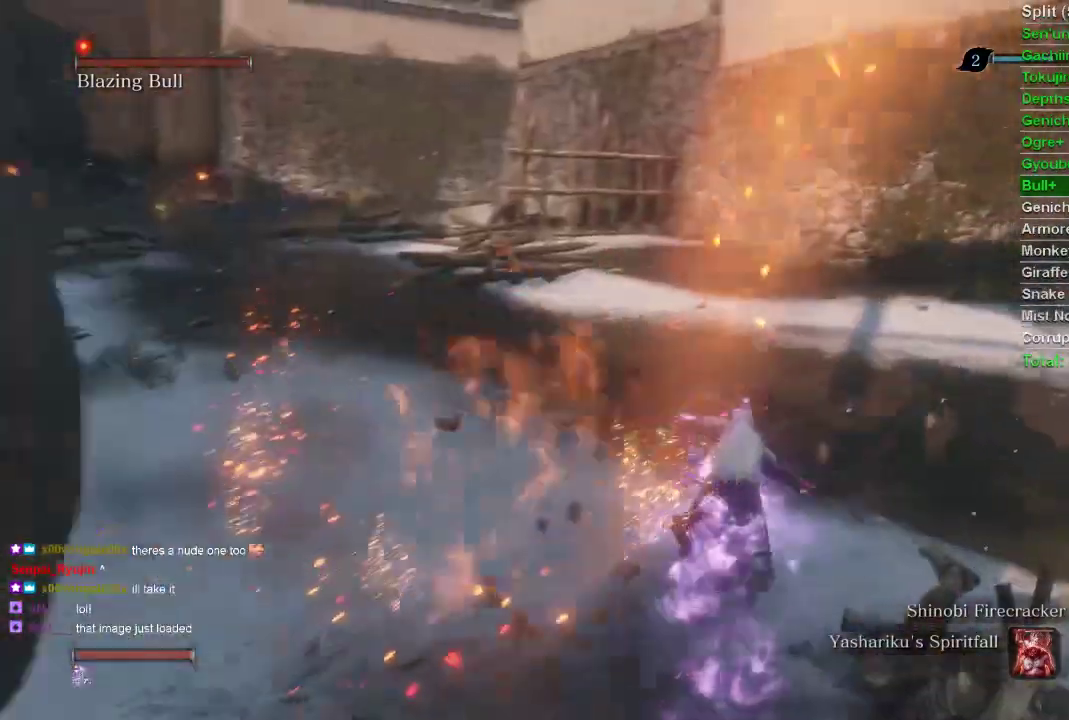
{"buttons": [], "left_stick": "down", "right_stick": "center", "events": []}
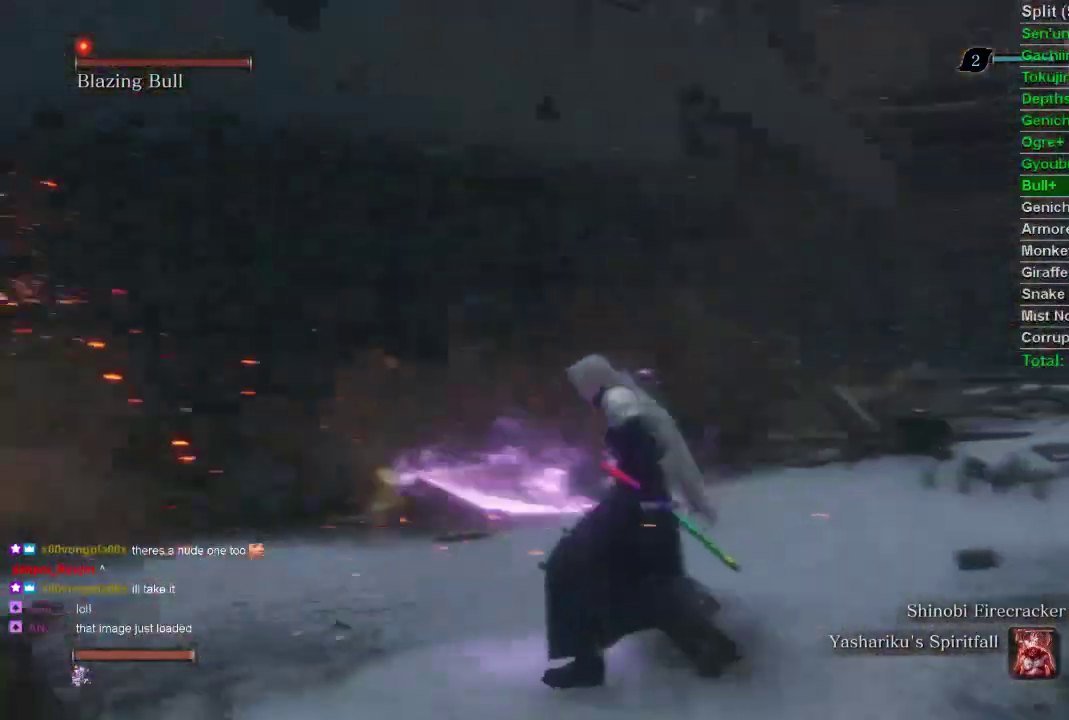
{"buttons": [], "left_stick": "down-left", "right_stick": "center", "events": [[500, "left_stick", "down-left"]]}
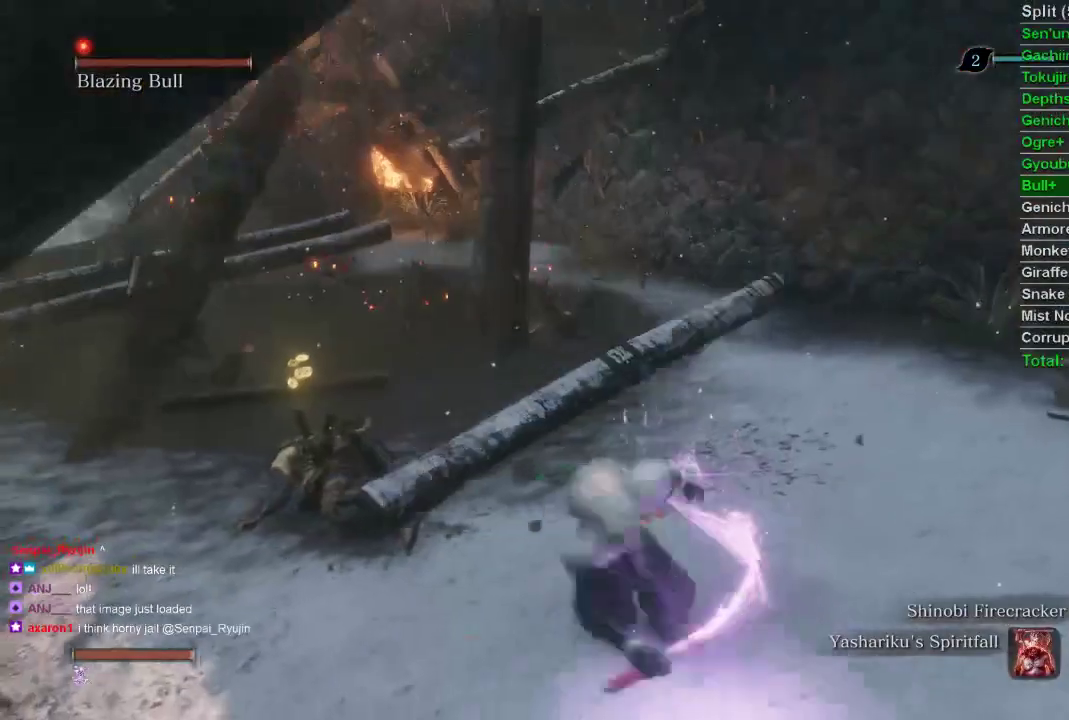
{"buttons": [], "left_stick": "down-left", "right_stick": "center", "events": [[183, "left_stick", "left"], [250, "left_stick", "up"], [400, "left_stick", "left"], [450, "left_stick", "down-left"]]}
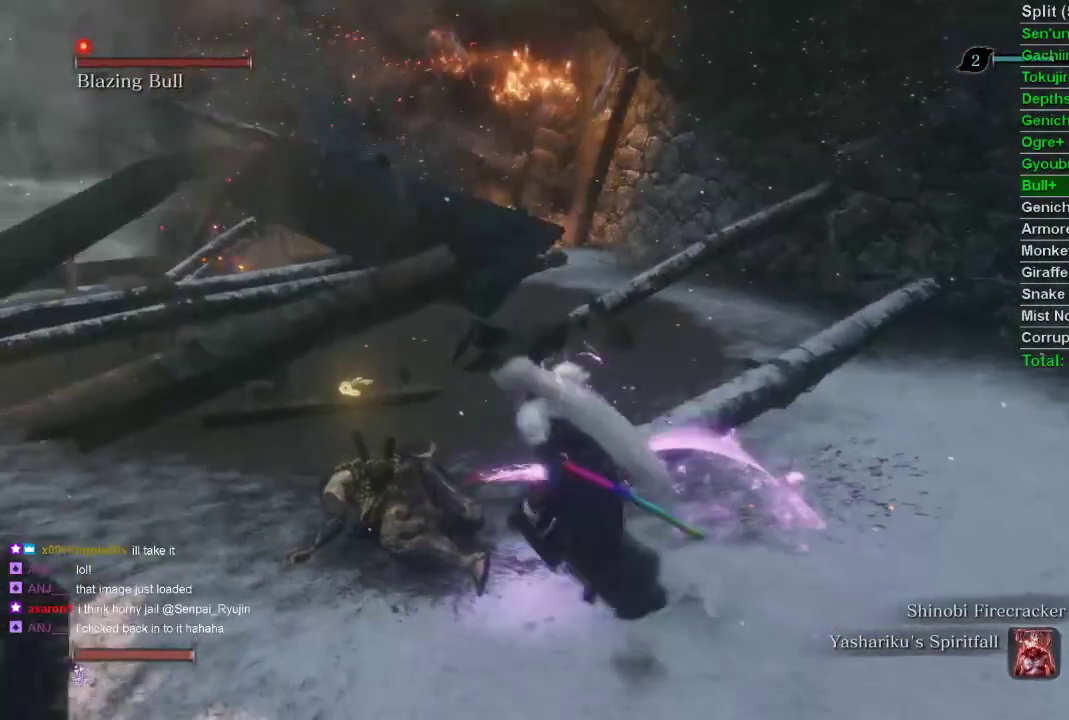
{"buttons": [], "left_stick": "center", "right_stick": "center", "events": [[300, "right_stick", "right"], [367, "right_stick", "center"], [417, "left_stick", "center"]]}
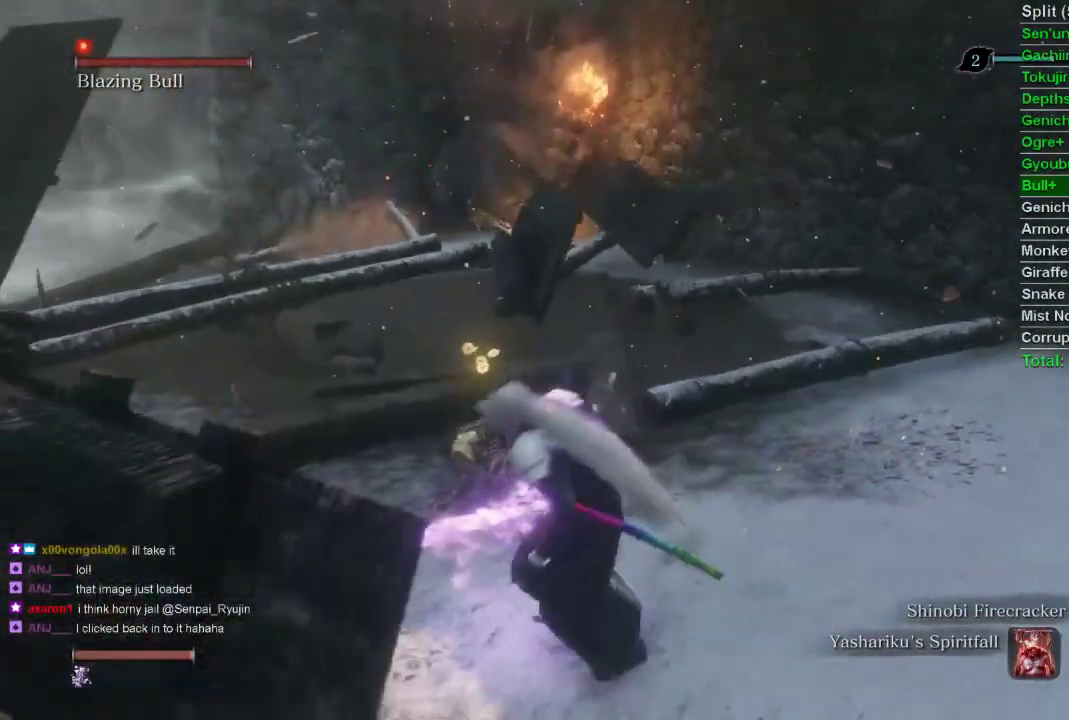
{"buttons": [], "left_stick": "center", "right_stick": "center", "events": []}
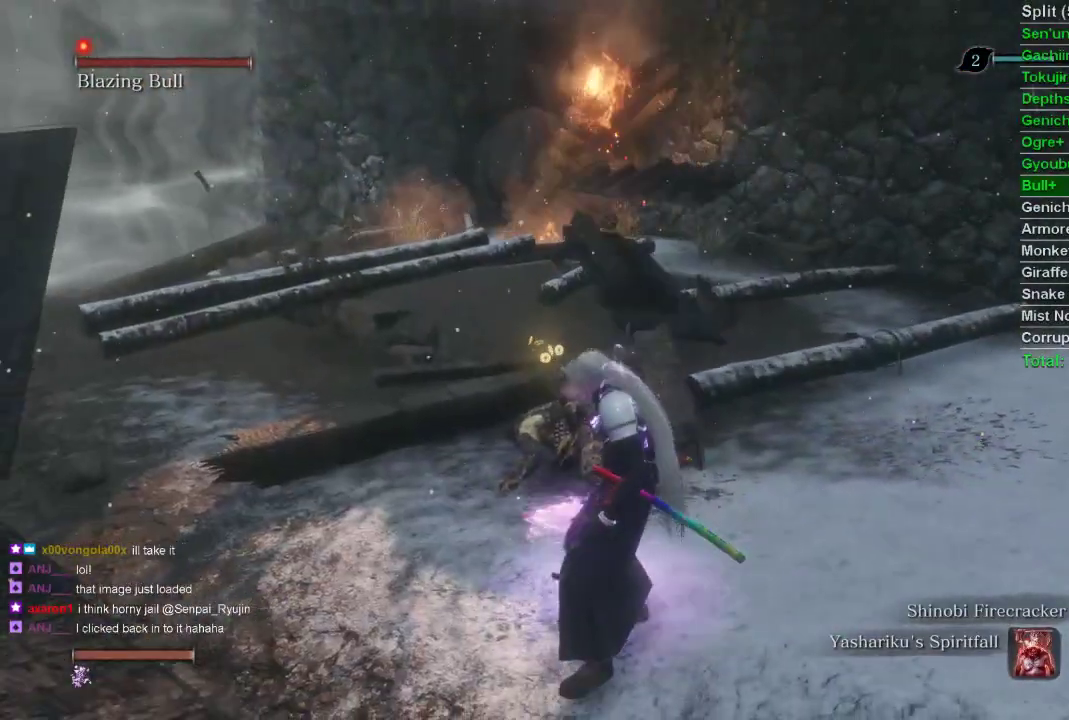
{"buttons": [], "left_stick": "up", "right_stick": "center", "events": [[367, "left_stick", "up"]]}
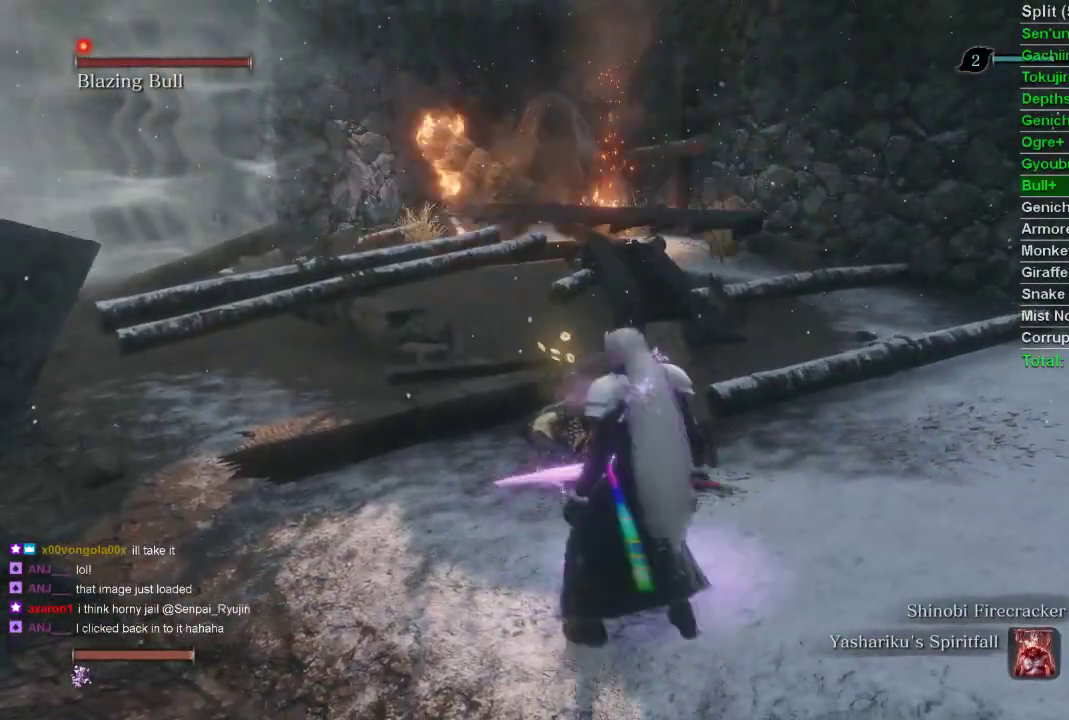
{"buttons": [], "left_stick": "down", "right_stick": "center", "events": [[50, "left_stick", "center"], [250, "left_stick", "down"]]}
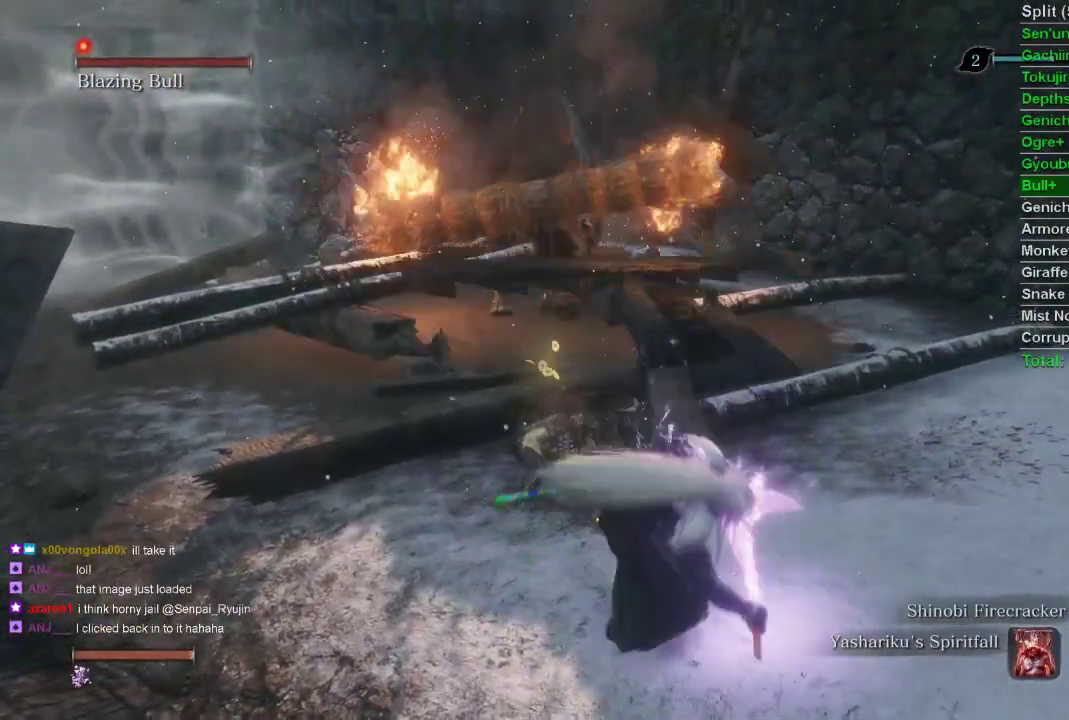
{"buttons": [], "left_stick": "up-right", "right_stick": "center", "events": [[367, "left_stick", "down-right"], [500, "left_stick", "up-right"]]}
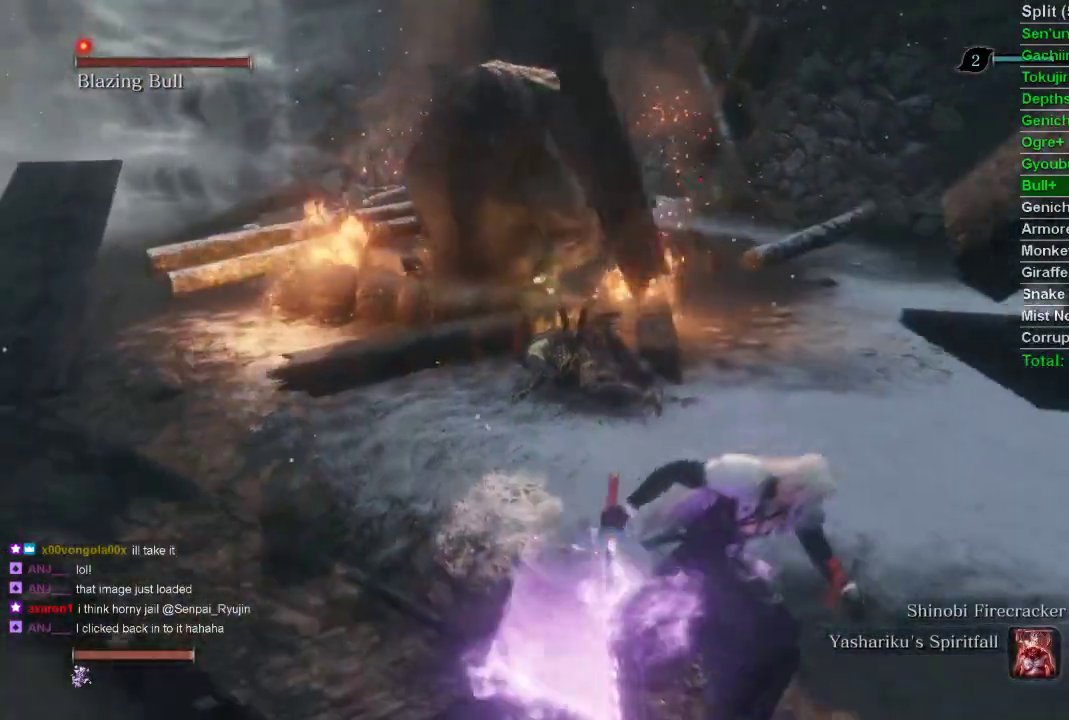
{"buttons": [], "left_stick": "center", "right_stick": "right", "events": [[117, "CIRCLE", "down"], [217, "CIRCLE", "up"], [333, "left_stick", "up"], [433, "left_stick", "center"], [433, "right_stick", "right"]]}
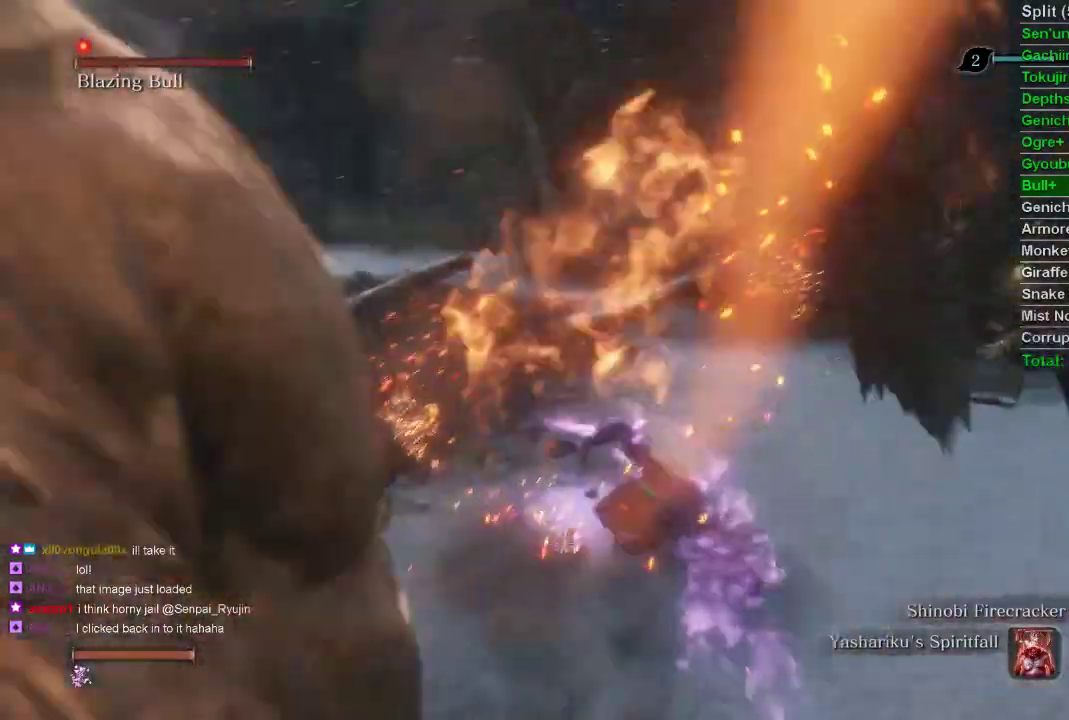
{"buttons": [], "left_stick": "down-right", "right_stick": "right", "events": [[50, "left_stick", "down-right"]]}
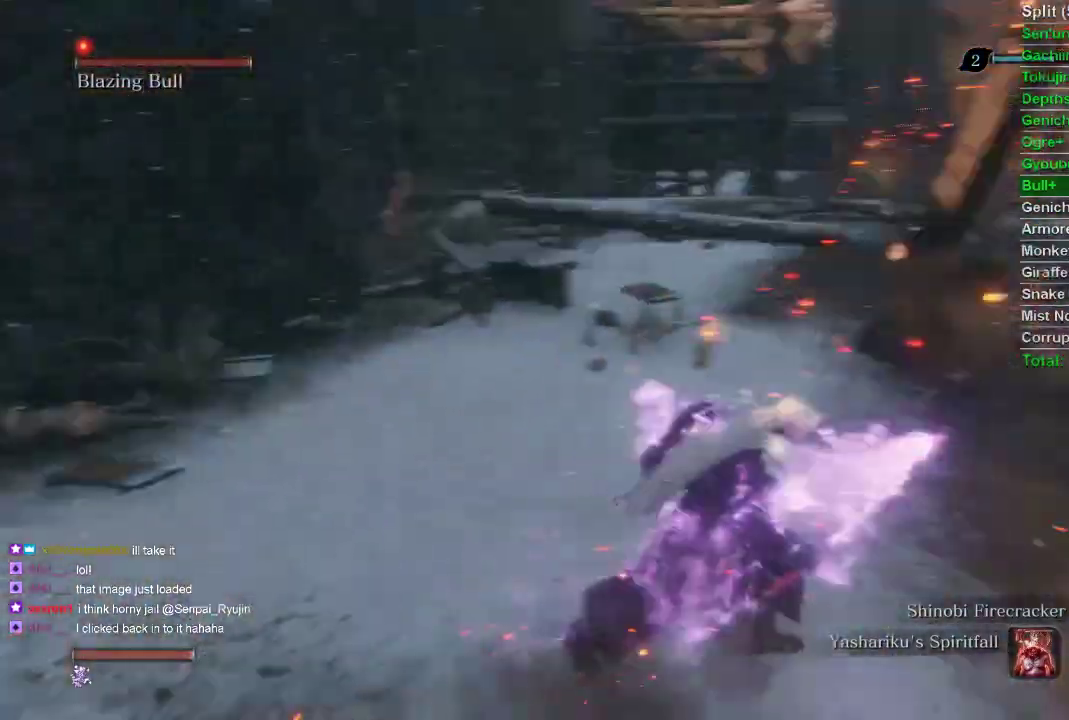
{"buttons": ["CIRCLE"], "left_stick": "up", "right_stick": "center", "events": [[367, "left_stick", "up-right"], [367, "right_stick", "center"], [417, "CIRCLE", "down"], [417, "left_stick", "up"]]}
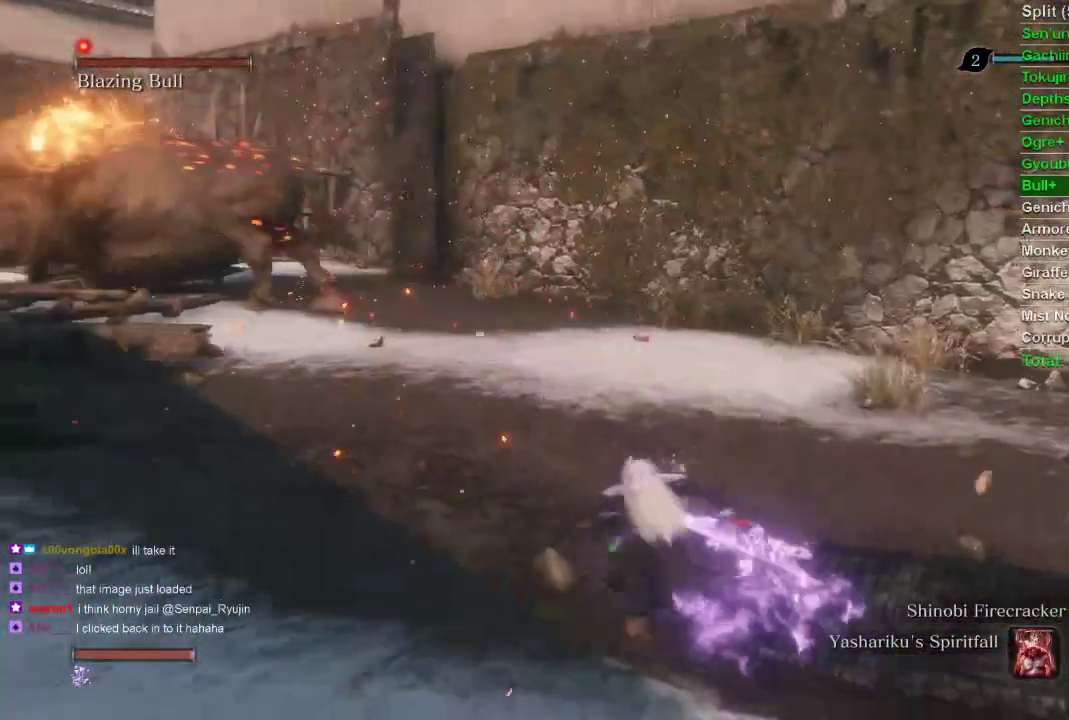
{"buttons": ["CIRCLE"], "left_stick": "up", "right_stick": "left", "events": [[67, "left_stick", "up-left"], [67, "right_stick", "up-left"], [217, "left_stick", "up"], [233, "right_stick", "left"]]}
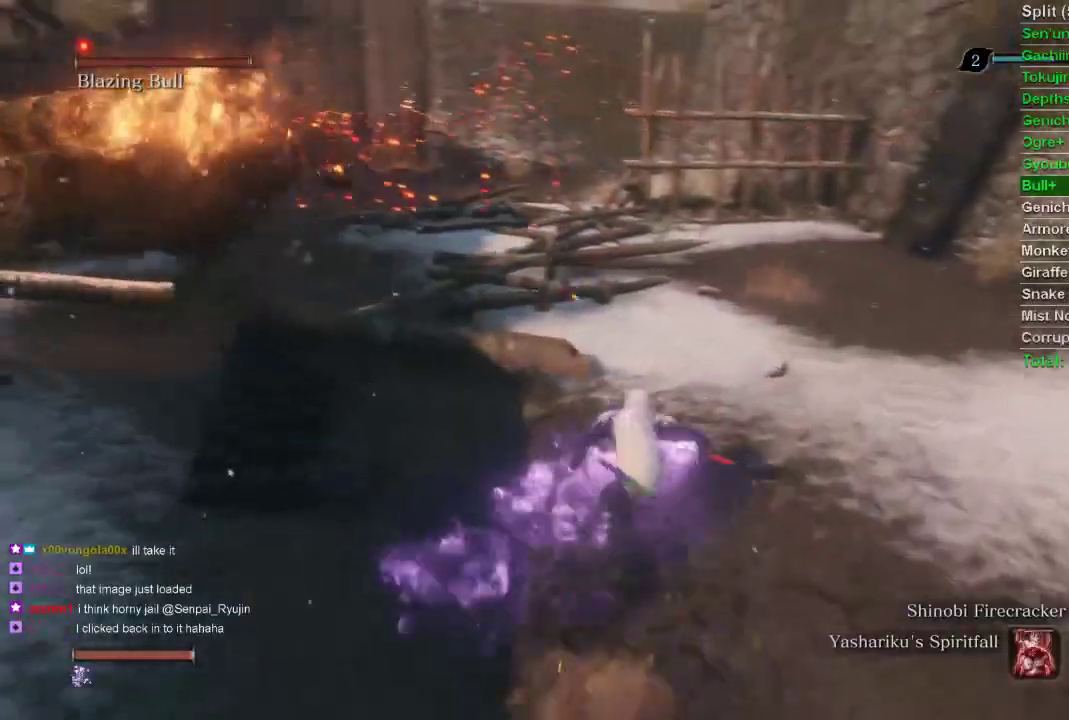
{"buttons": ["CIRCLE"], "left_stick": "up", "right_stick": "left", "events": []}
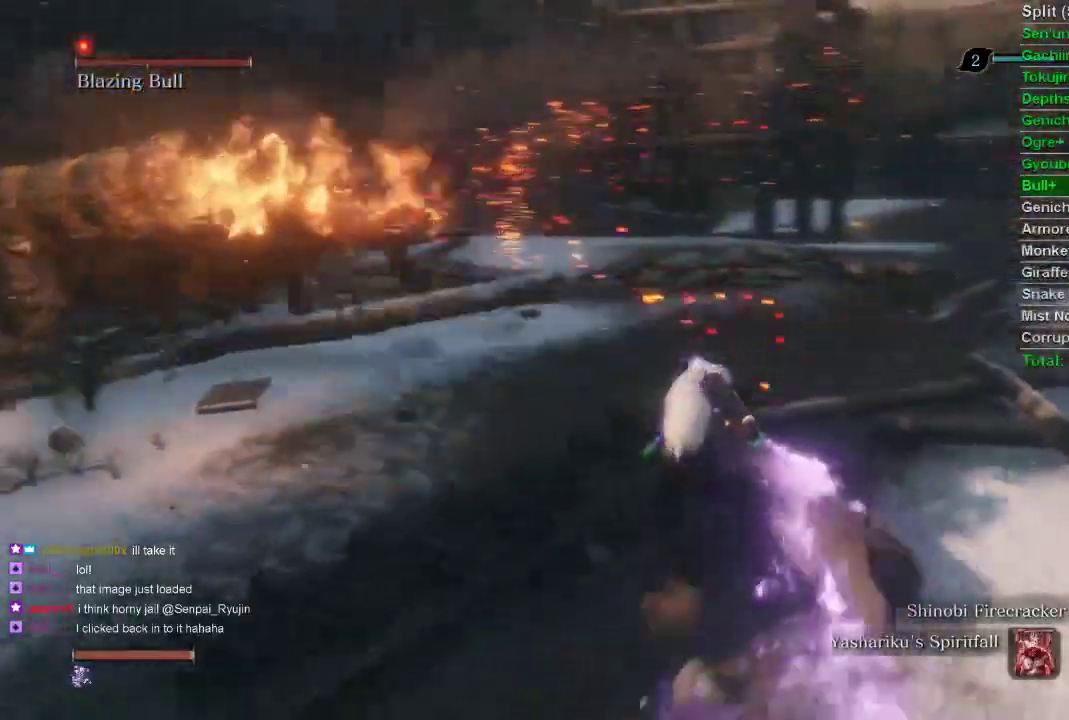
{"buttons": ["CIRCLE"], "left_stick": "up", "right_stick": "left", "events": []}
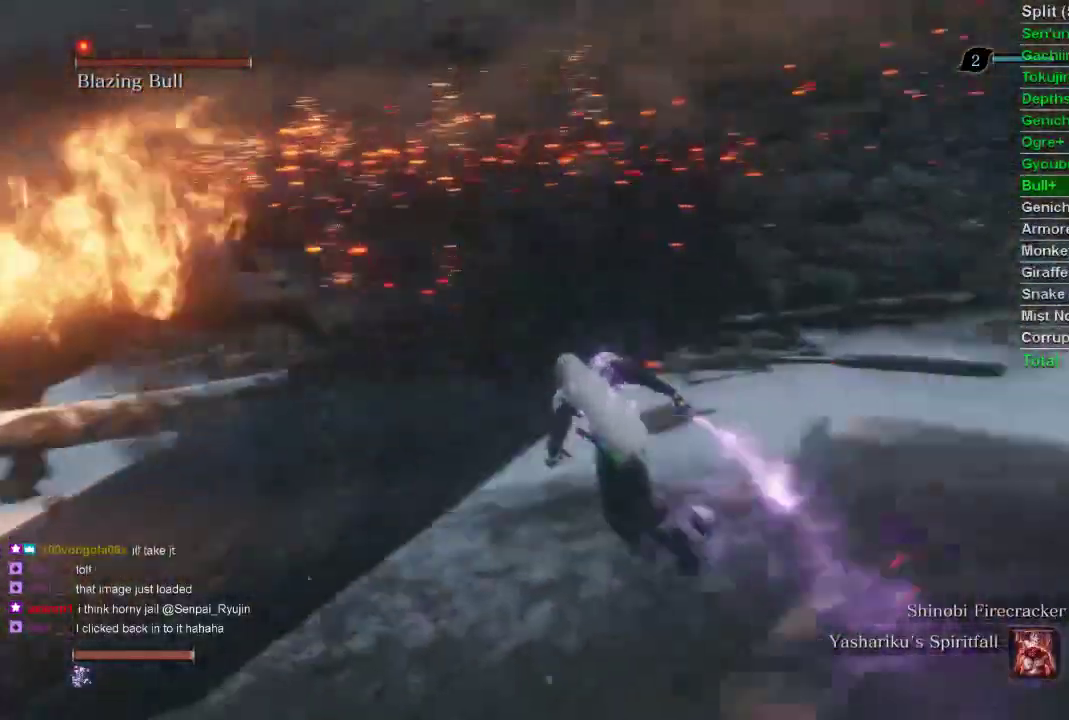
{"buttons": ["CIRCLE"], "left_stick": "up", "right_stick": "left", "events": []}
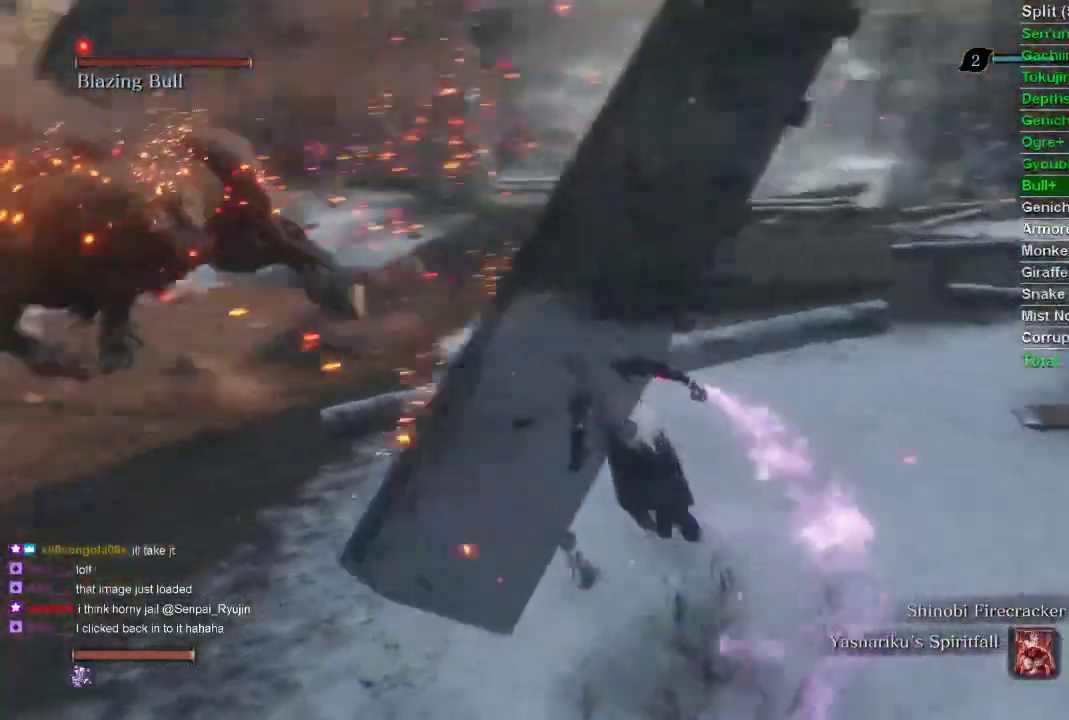
{"buttons": ["CIRCLE"], "left_stick": "up", "right_stick": "left", "events": []}
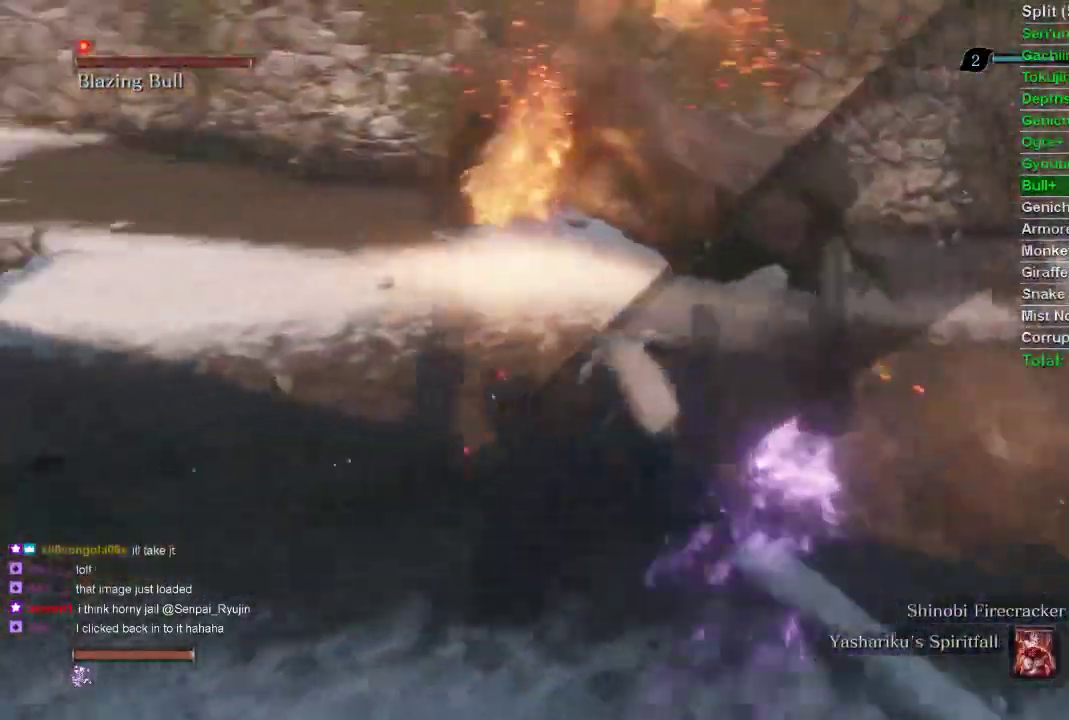
{"buttons": ["CIRCLE", "R1"], "left_stick": "up", "right_stick": "center", "events": [[17, "right_stick", "center"], [450, "R1", "down"]]}
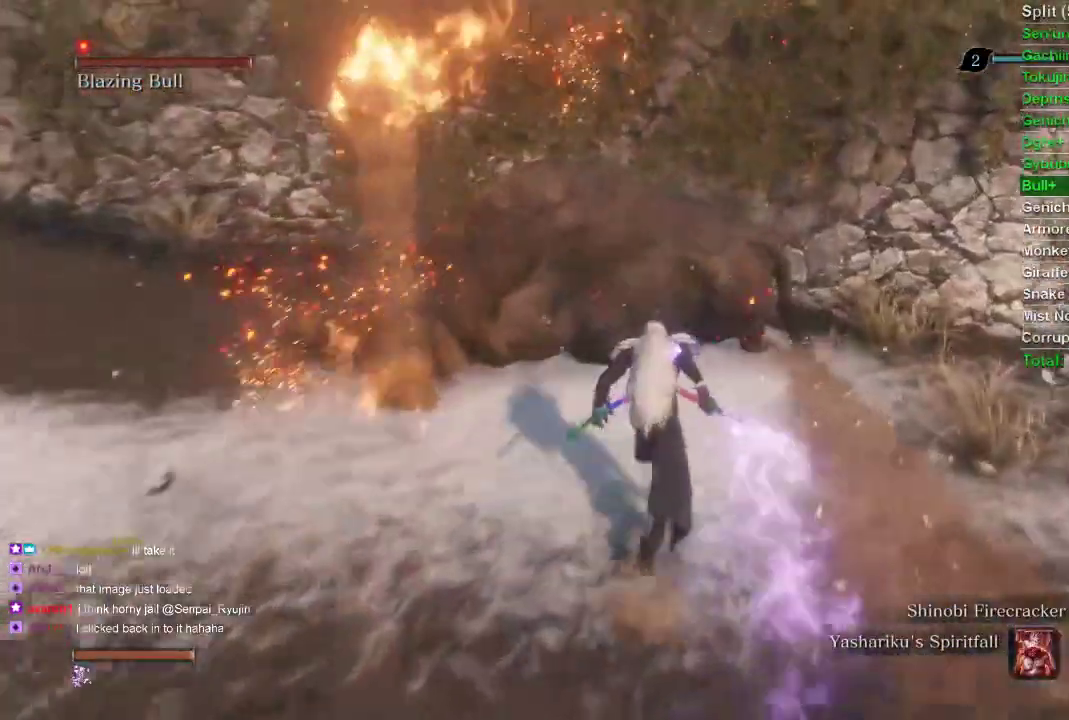
{"buttons": ["R1"], "left_stick": "up-left", "right_stick": "center", "events": [[117, "CIRCLE", "up"], [300, "left_stick", "up-left"]]}